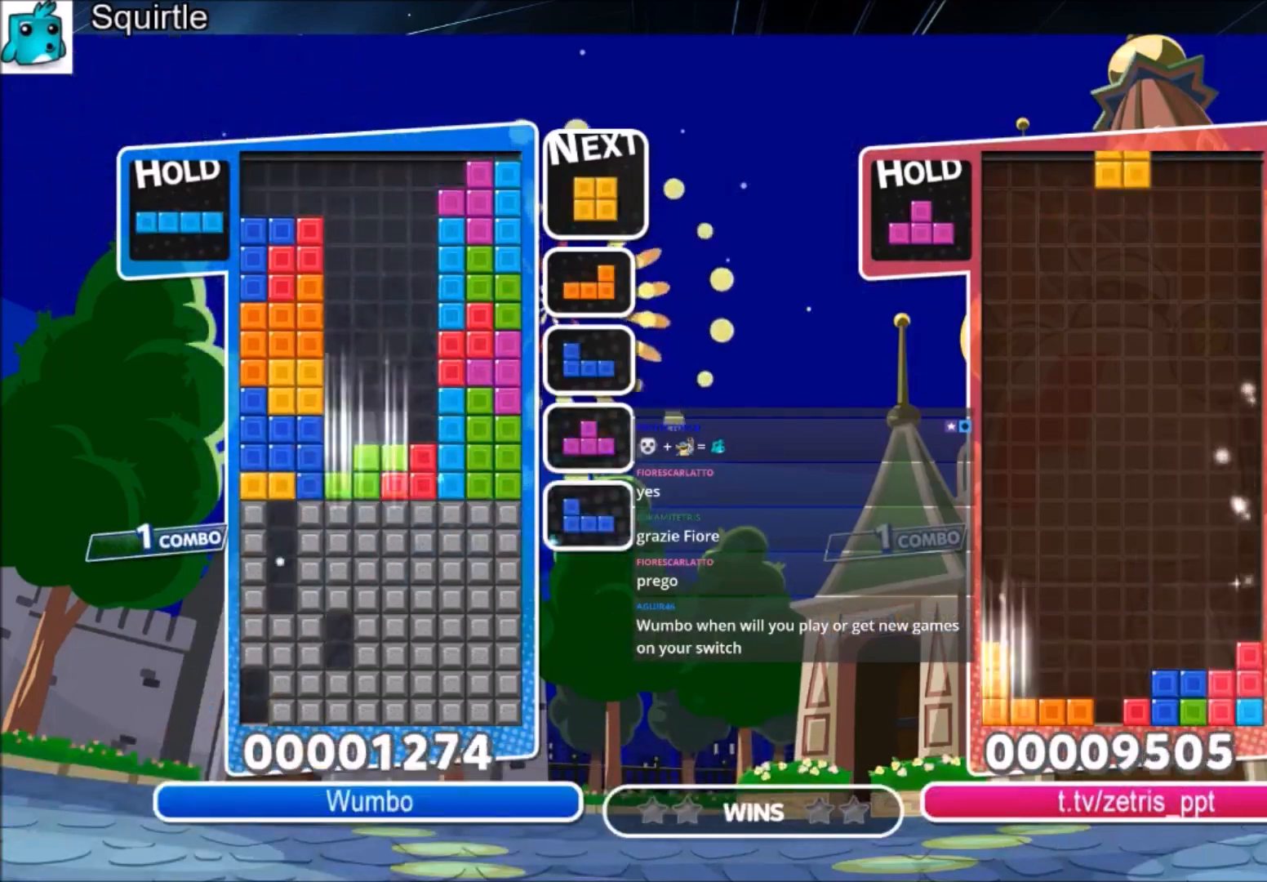
Gameplay with keyboard; each line is a JSON object with the keys held at the frame after it. "events" lists presses ("down") and releases ("up") of "c", "down", "left", "right", "shift", "up", "x" and "z" between this image and that frame as [ms after this image, input, new state], when the widget could be followed in between. No other keys are recorded. Mouse input is not recorded.
{"keys": ["down"], "events": [[100, "down", "up"], [133, "down", "down"], [233, "down", "up"], [333, "down", "down"]]}
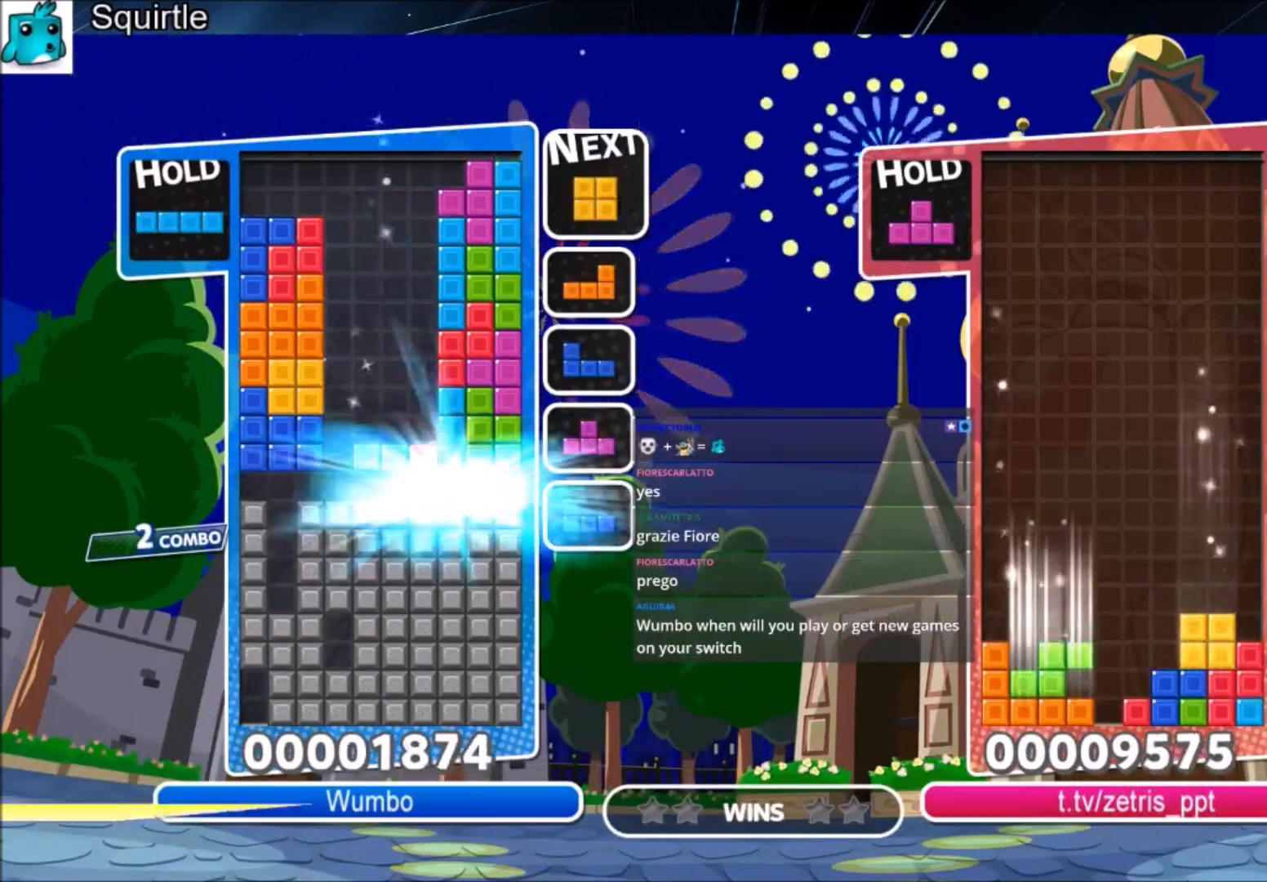
{"keys": ["c"], "events": [[67, "down", "up"], [434, "c", "down"]]}
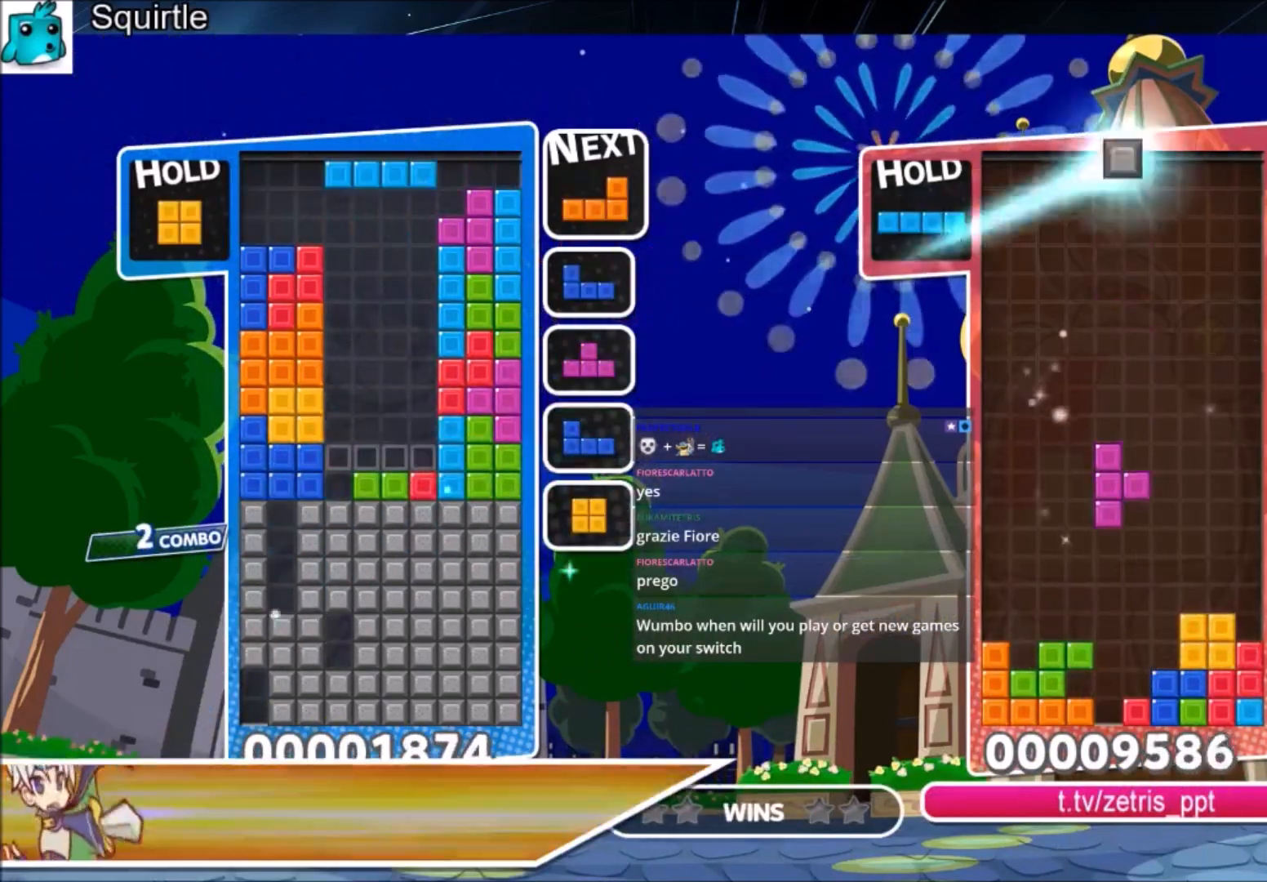
{"keys": ["down"], "events": [[100, "down", "down"], [133, "c", "up"], [233, "down", "up"], [267, "down", "down"], [367, "down", "up"], [467, "down", "down"]]}
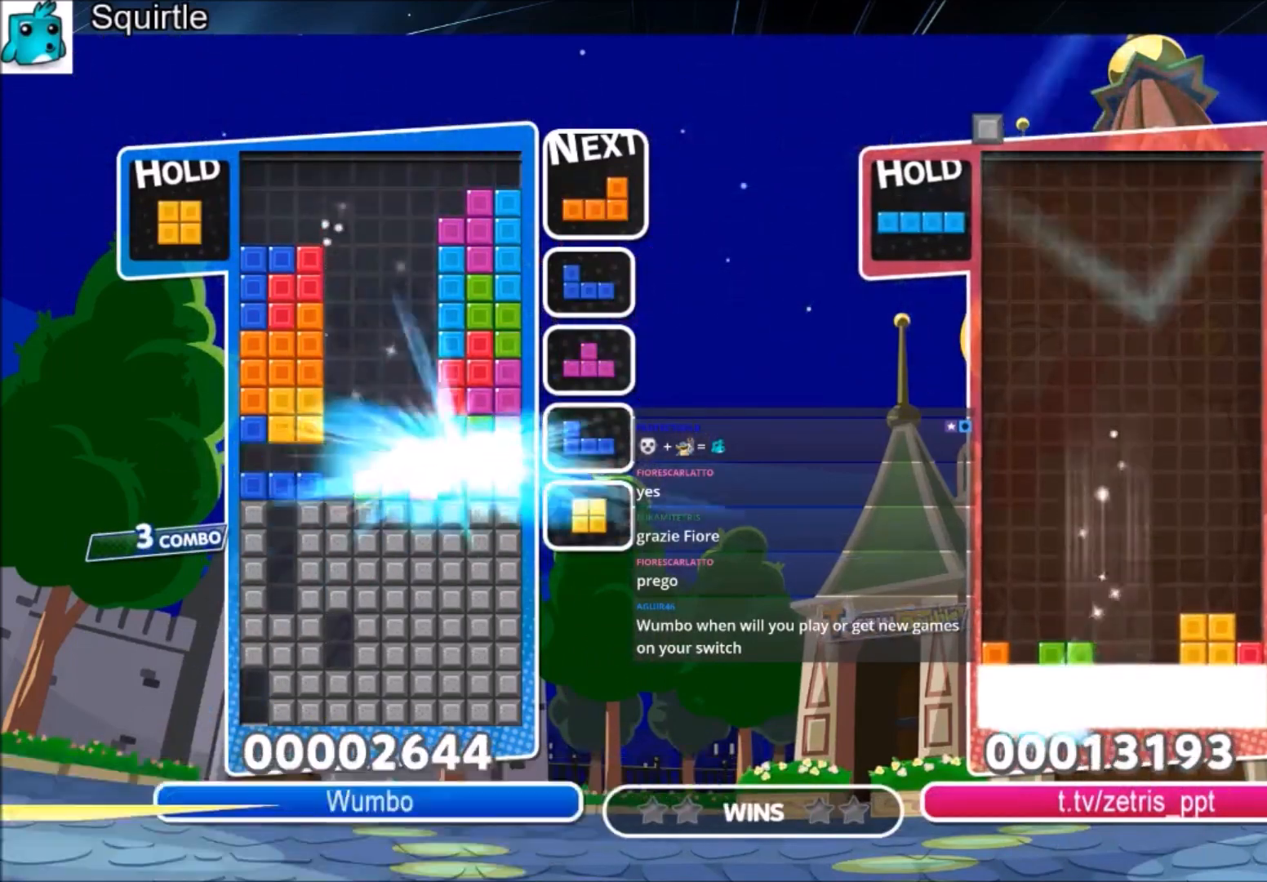
{"keys": ["x"], "events": [[67, "down", "up"], [467, "x", "down"]]}
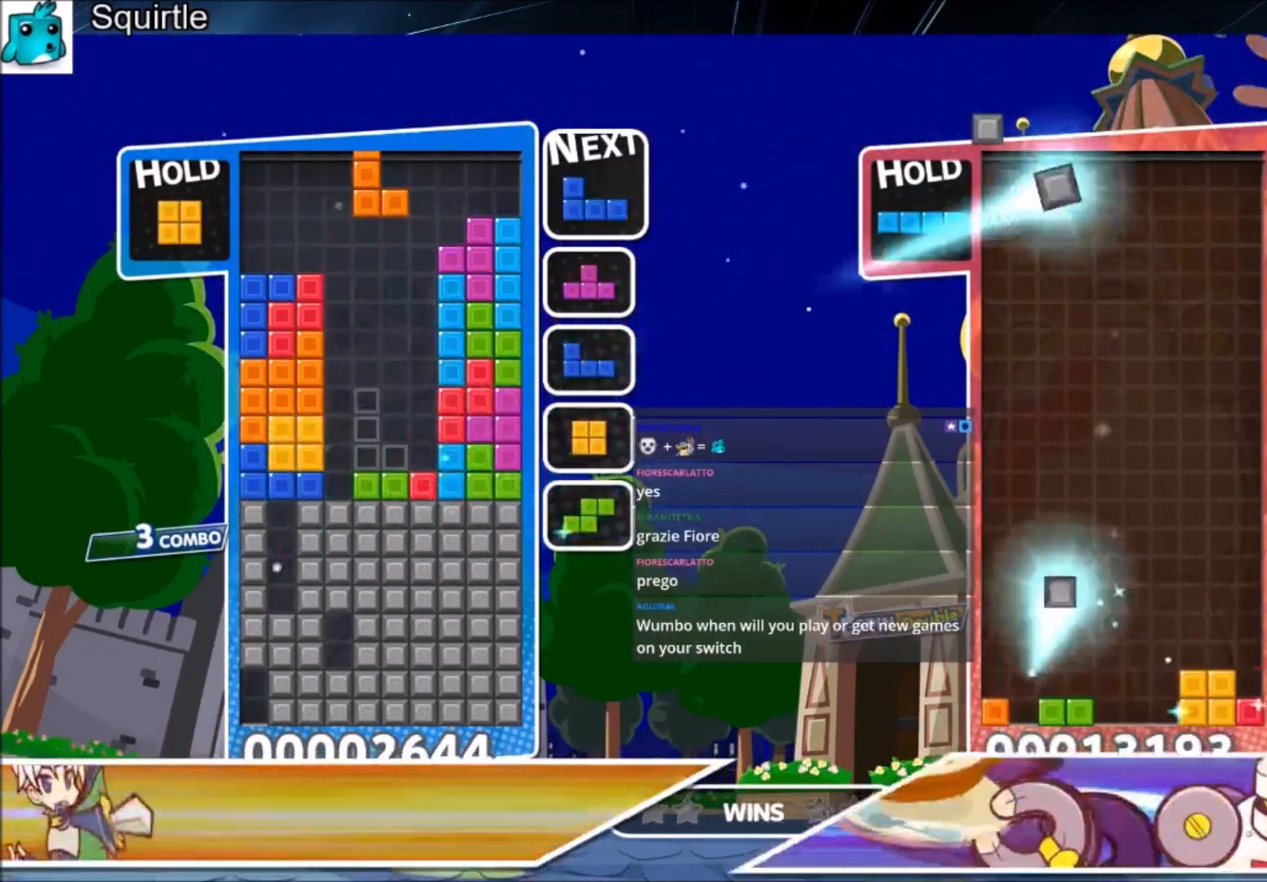
{"keys": [], "events": [[66, "x", "up"], [200, "x", "down"], [333, "down", "down"], [400, "x", "up"], [433, "down", "up"]]}
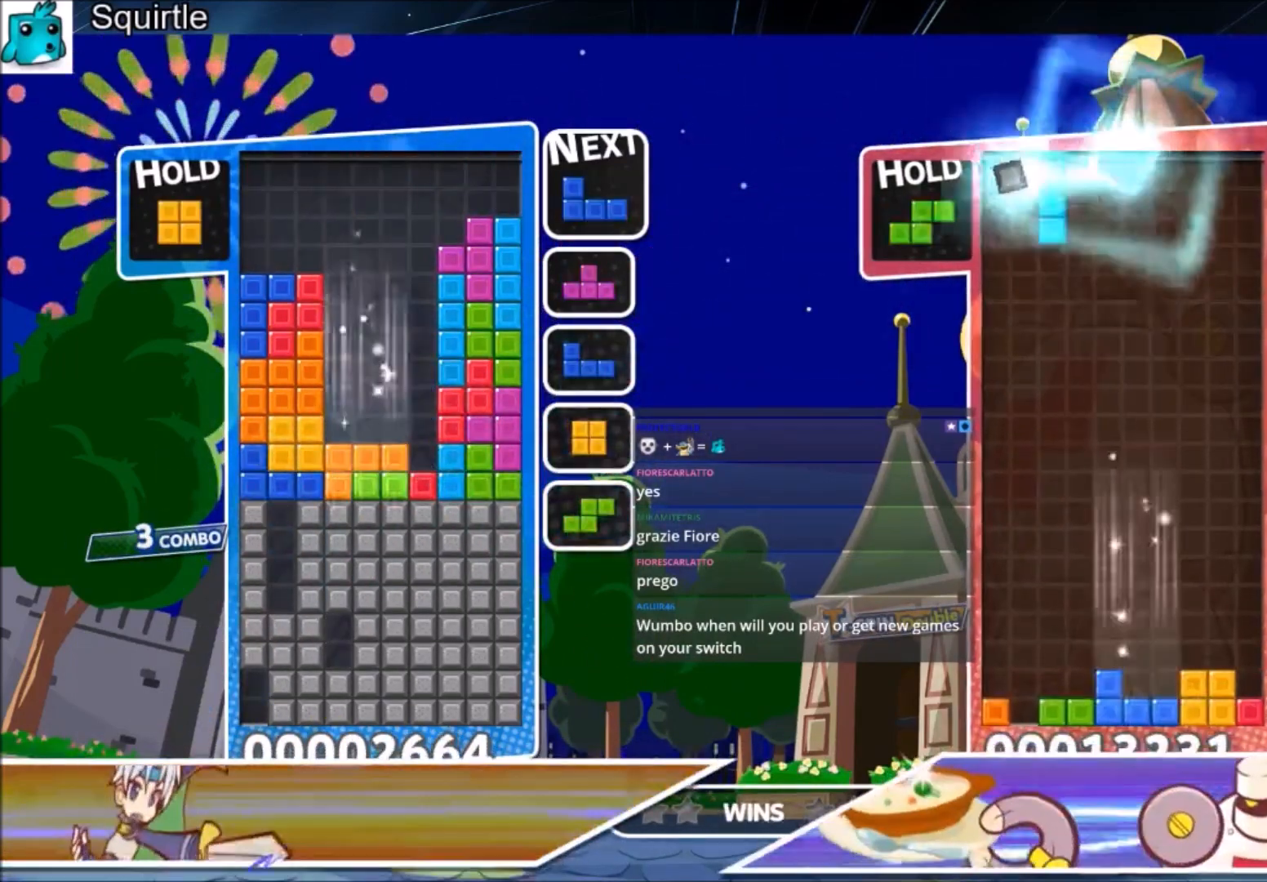
{"keys": [], "events": [[34, "down", "down"], [134, "down", "up"], [167, "down", "down"], [334, "down", "up"]]}
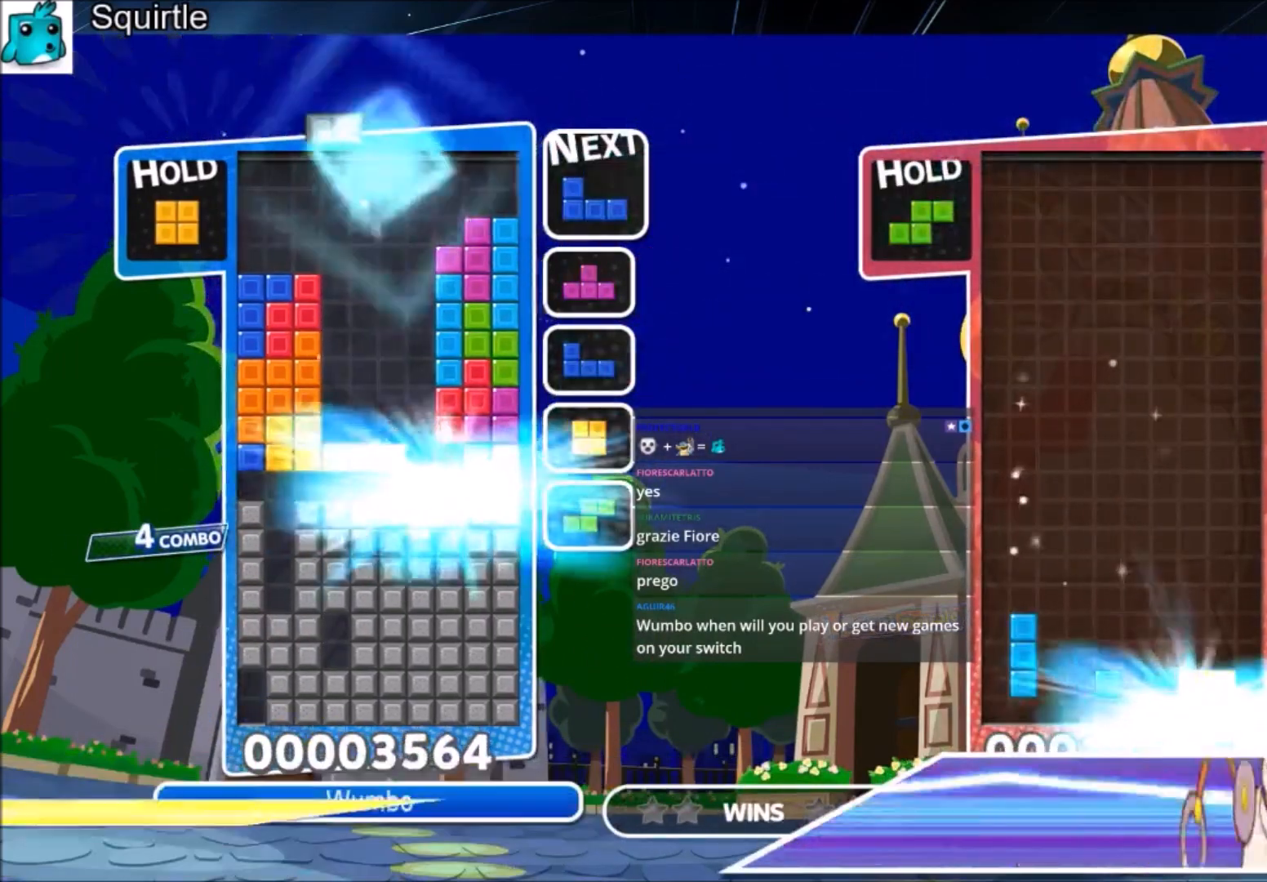
{"keys": [], "events": [[300, "x", "down"], [333, "right", "down"], [433, "right", "up"], [433, "x", "up"]]}
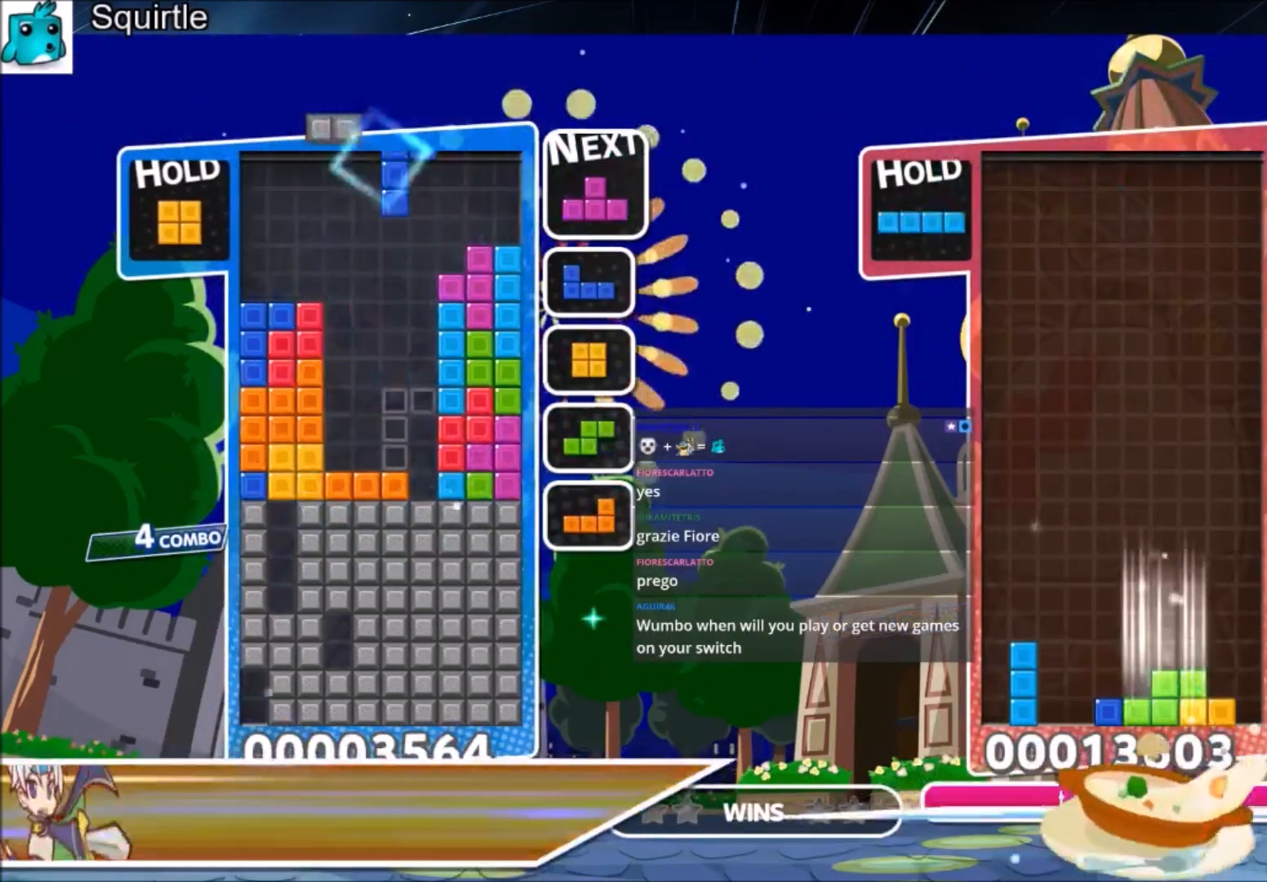
{"keys": [], "events": [[67, "x", "down"], [301, "x", "up"]]}
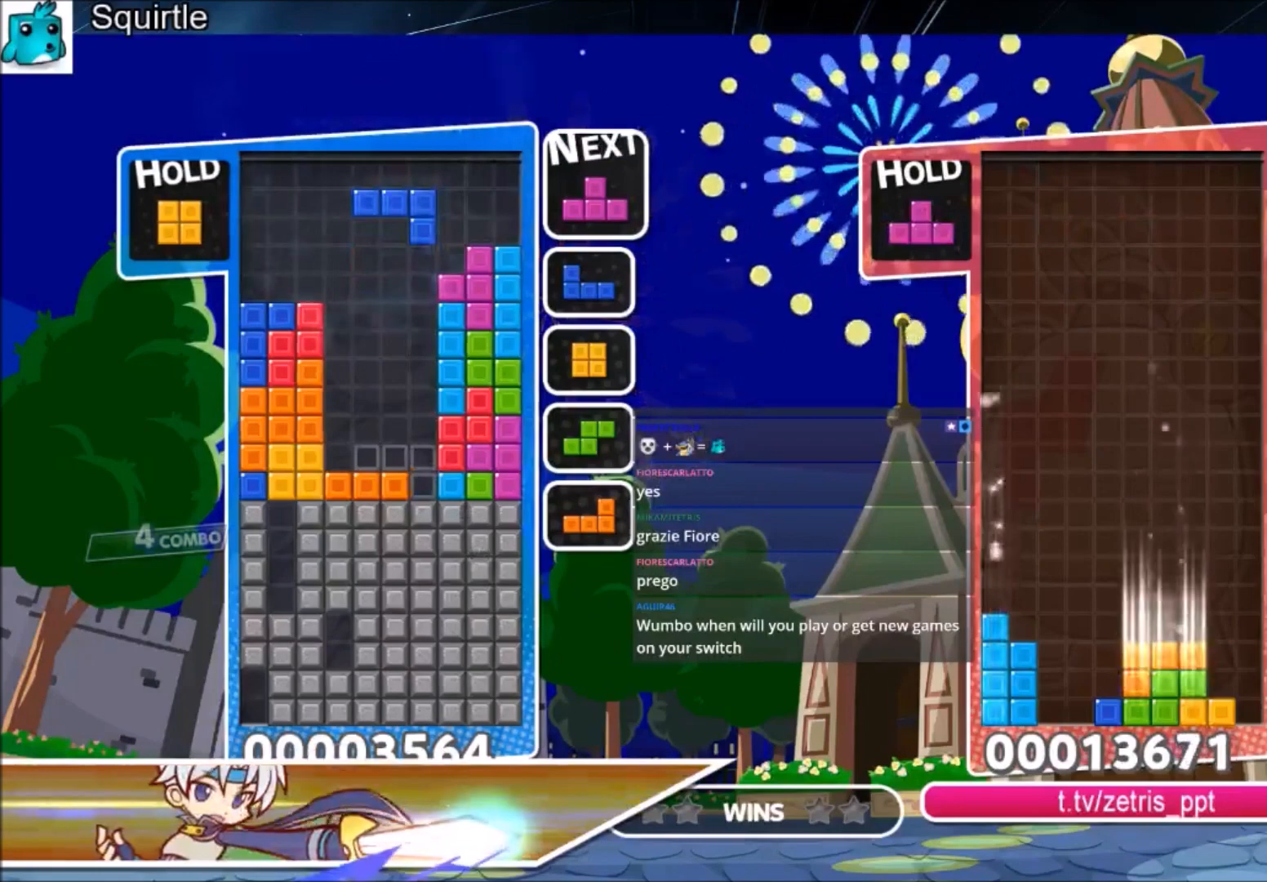
{"keys": [], "events": [[33, "down", "down"], [133, "down", "up"], [233, "down", "down"], [367, "down", "up"]]}
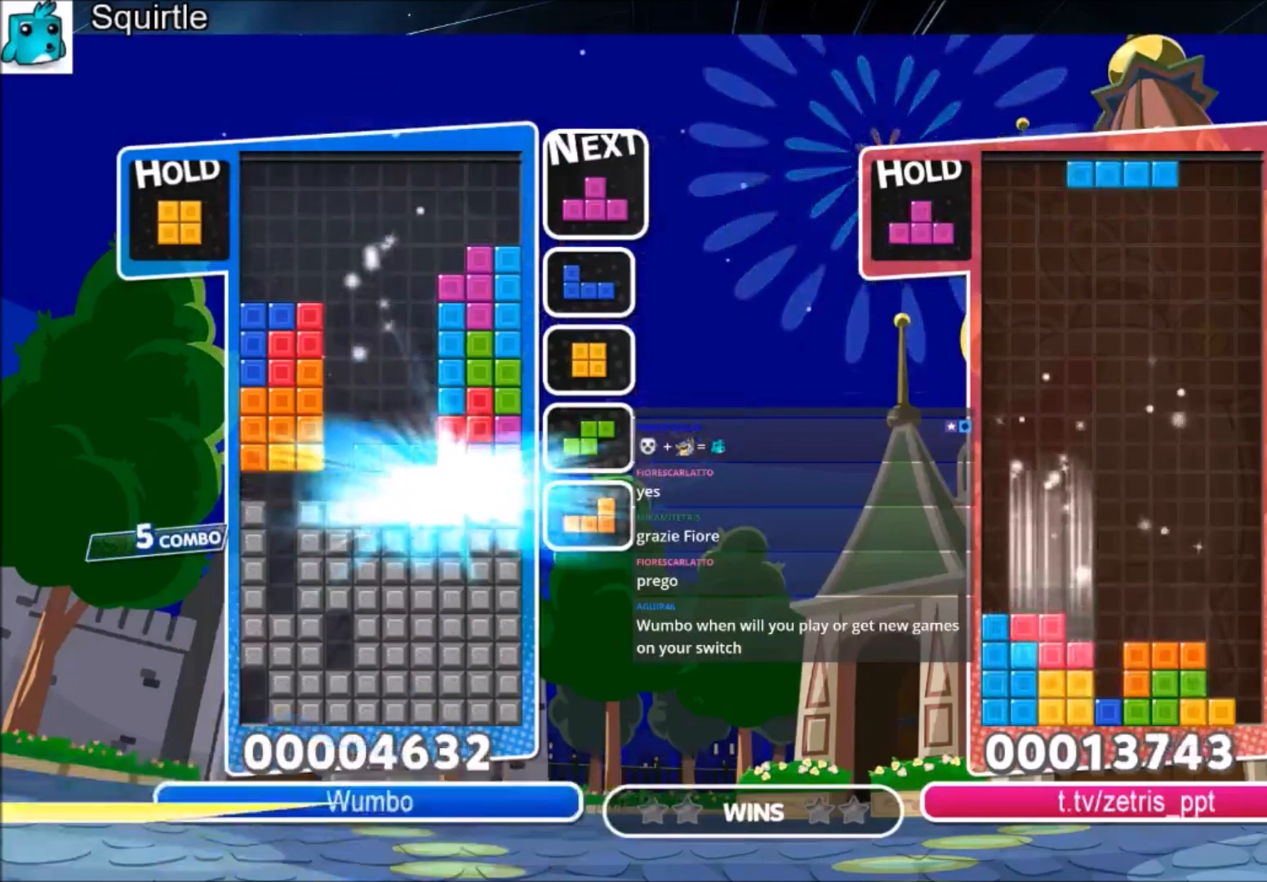
{"keys": ["left", "x"], "events": [[434, "left", "down"], [434, "x", "down"]]}
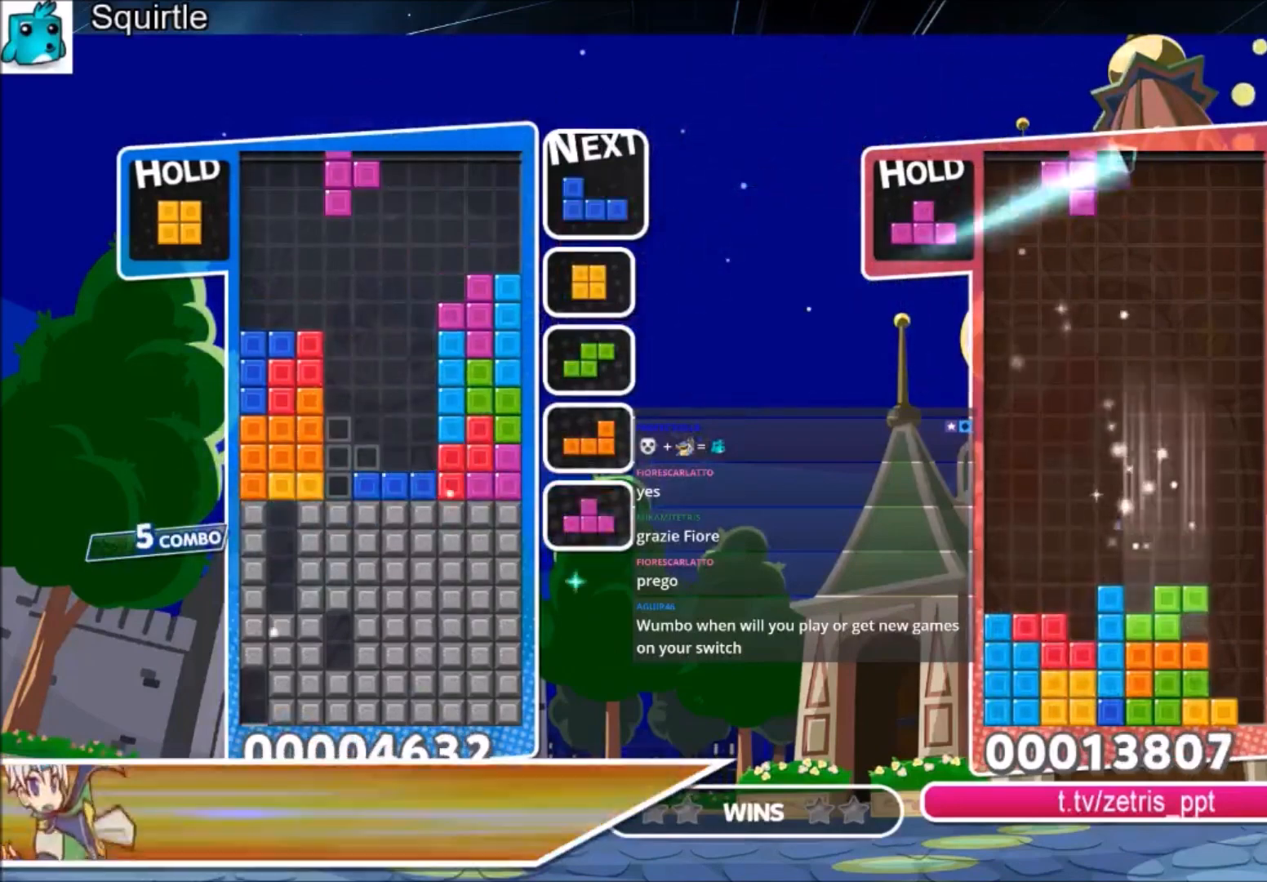
{"keys": [], "events": [[33, "left", "up"], [66, "x", "up"], [100, "down", "down"], [200, "down", "up"], [333, "down", "down"], [500, "down", "up"]]}
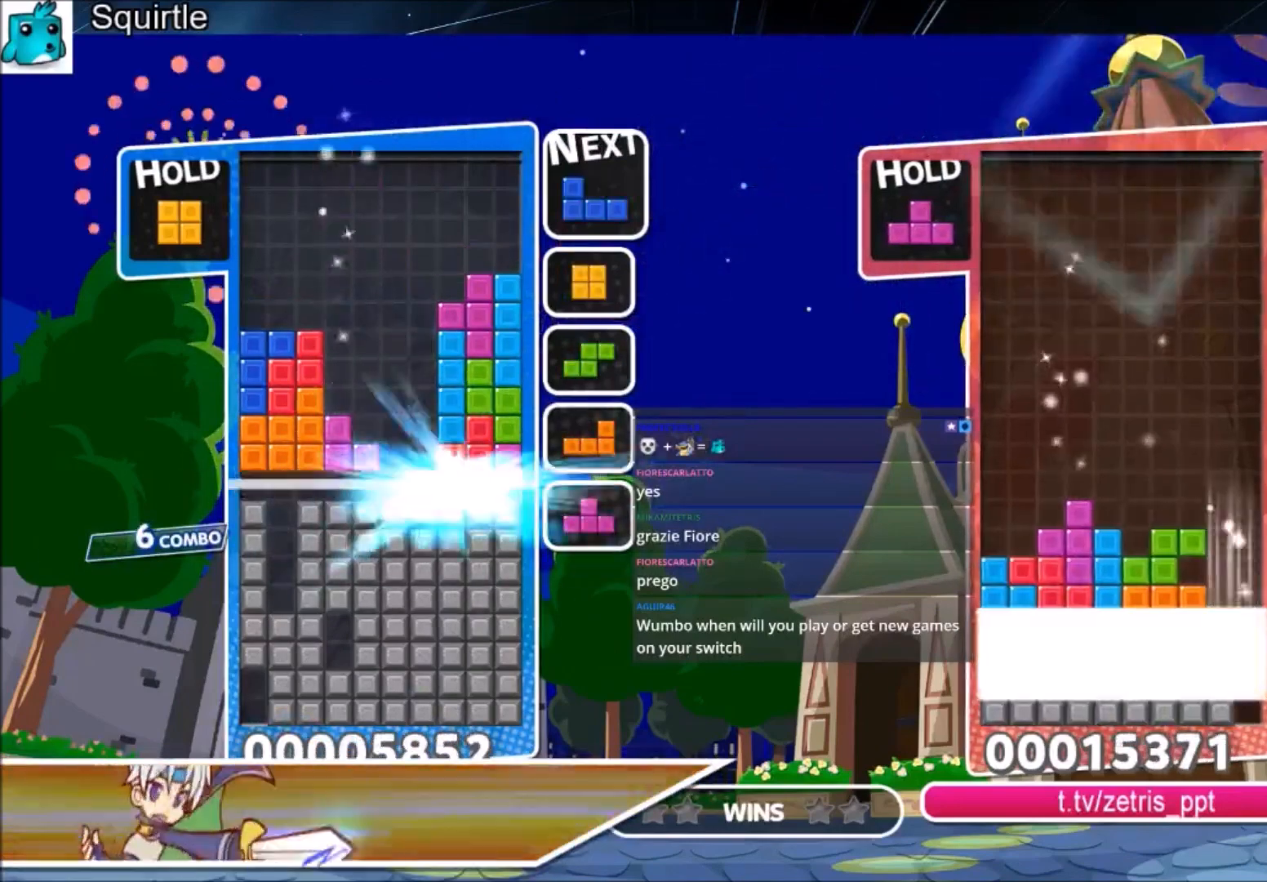
{"keys": [], "events": []}
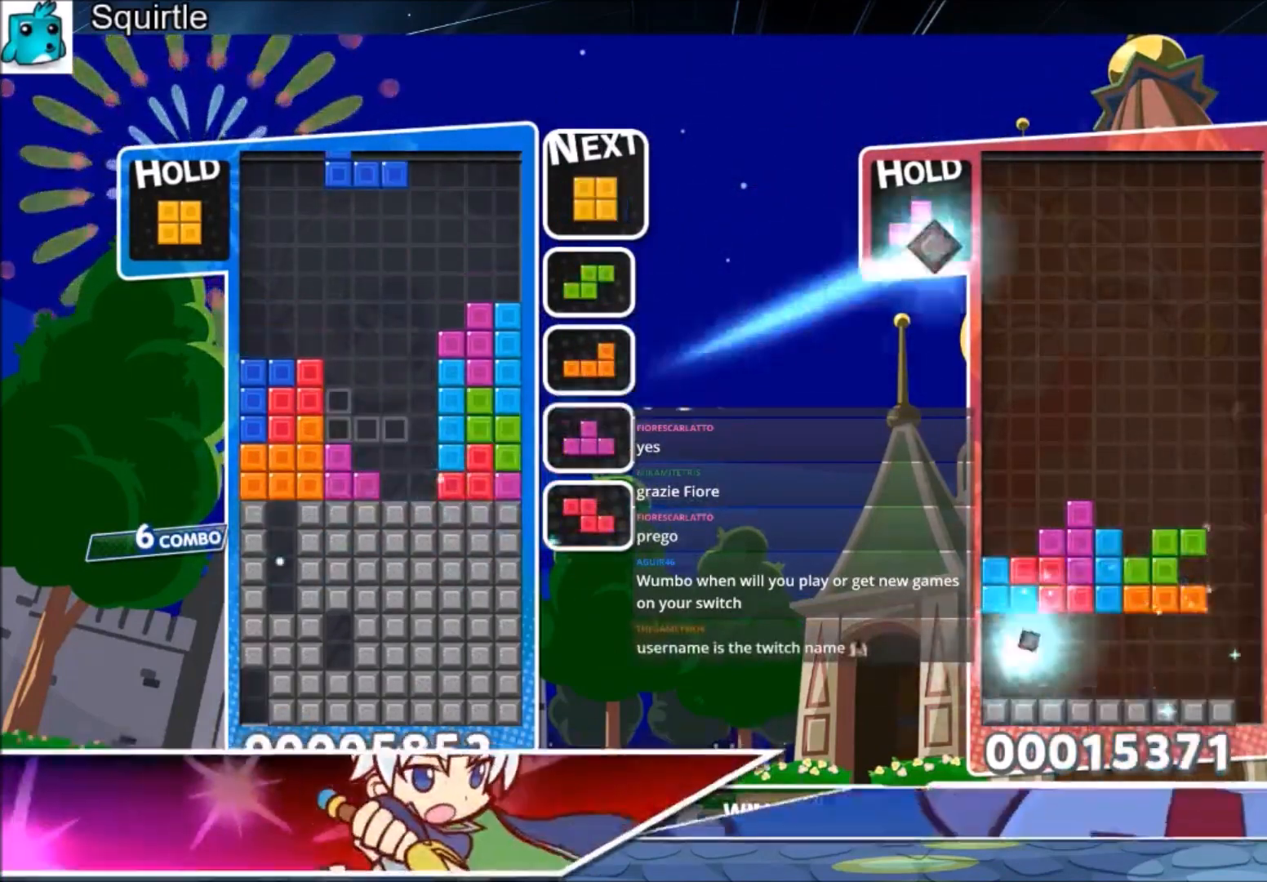
{"keys": [], "events": []}
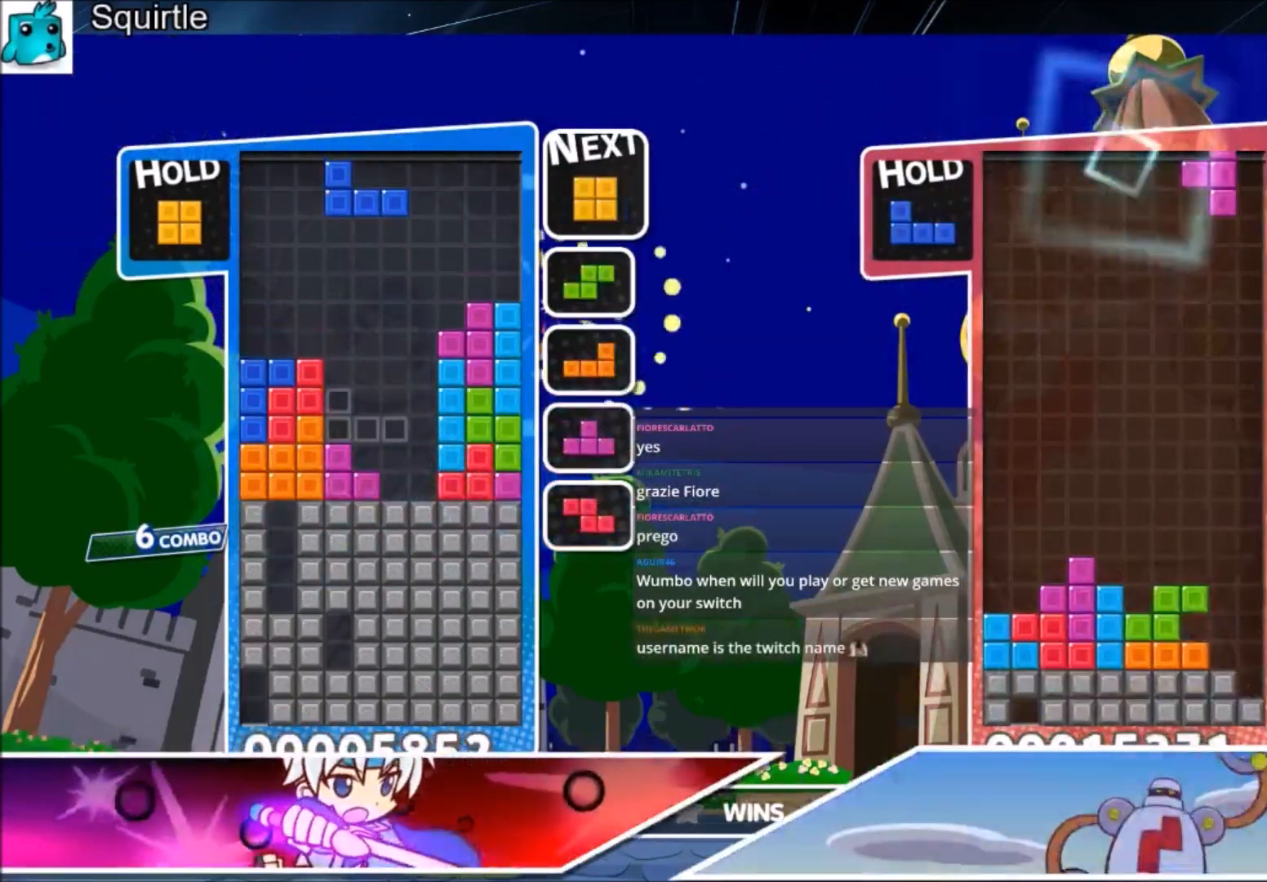
{"keys": [], "events": [[167, "right", "down"], [200, "right", "up"], [200, "z", "down"], [301, "z", "up"], [401, "right", "down"], [434, "right", "up"]]}
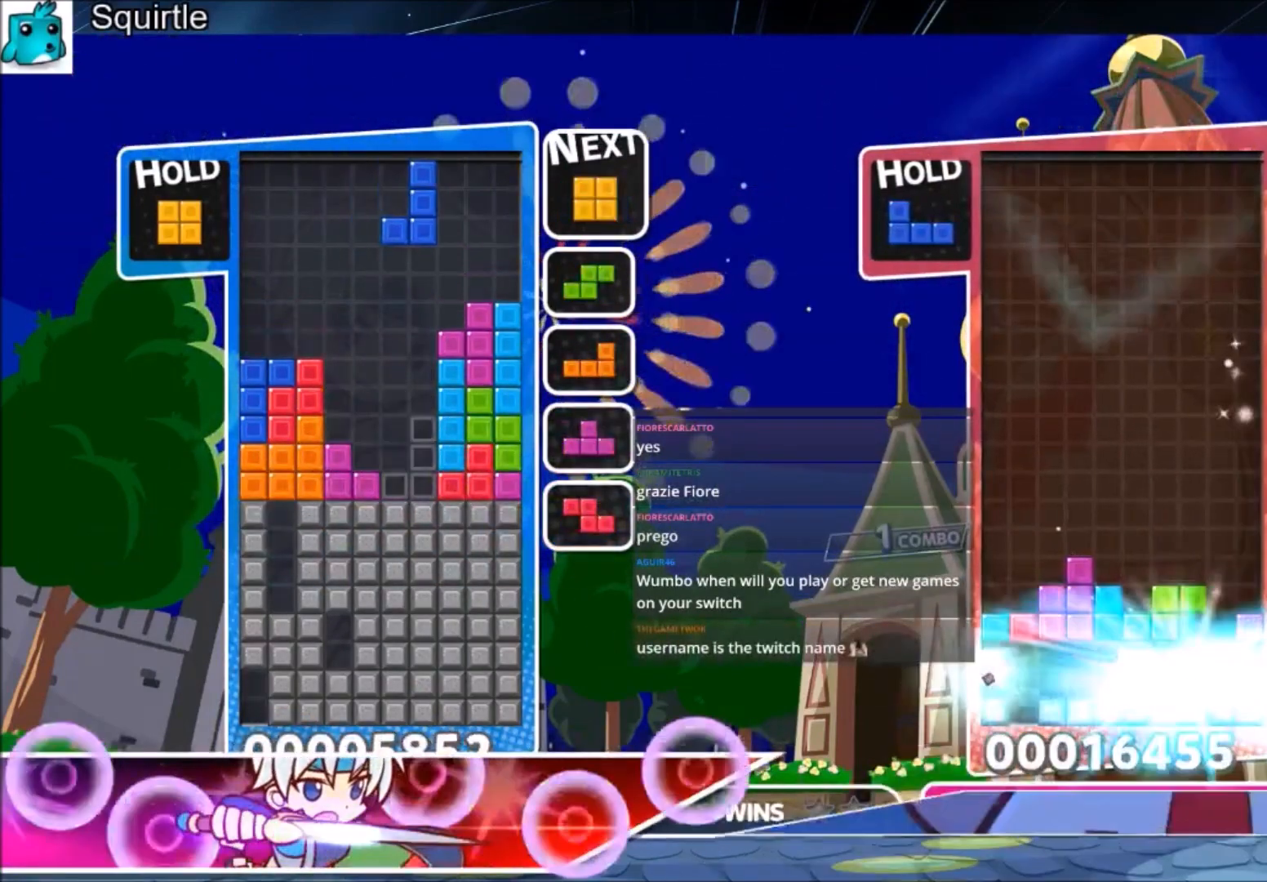
{"keys": [], "events": []}
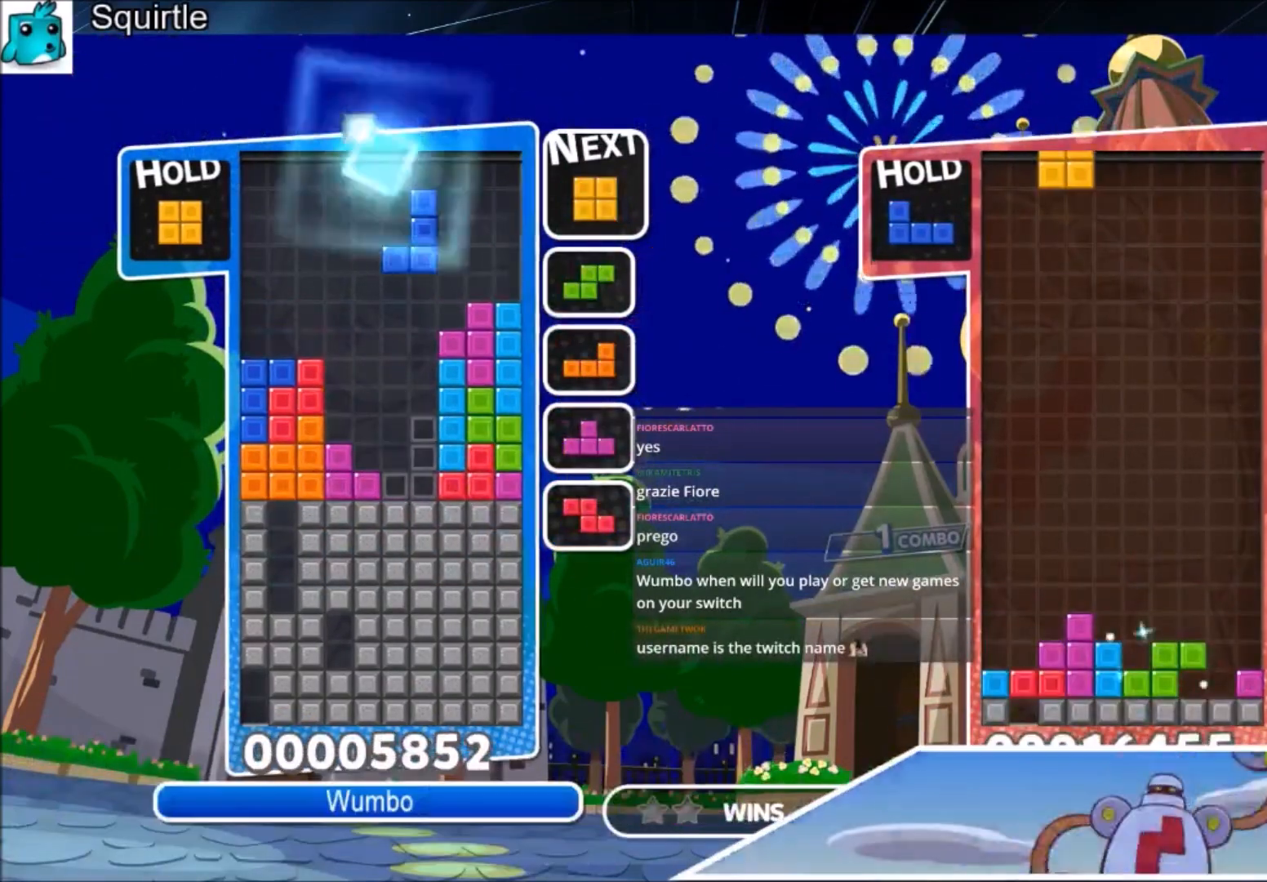
{"keys": ["x"], "events": [[167, "left", "down"], [200, "z", "down"], [267, "left", "up"], [301, "z", "up"], [501, "x", "down"]]}
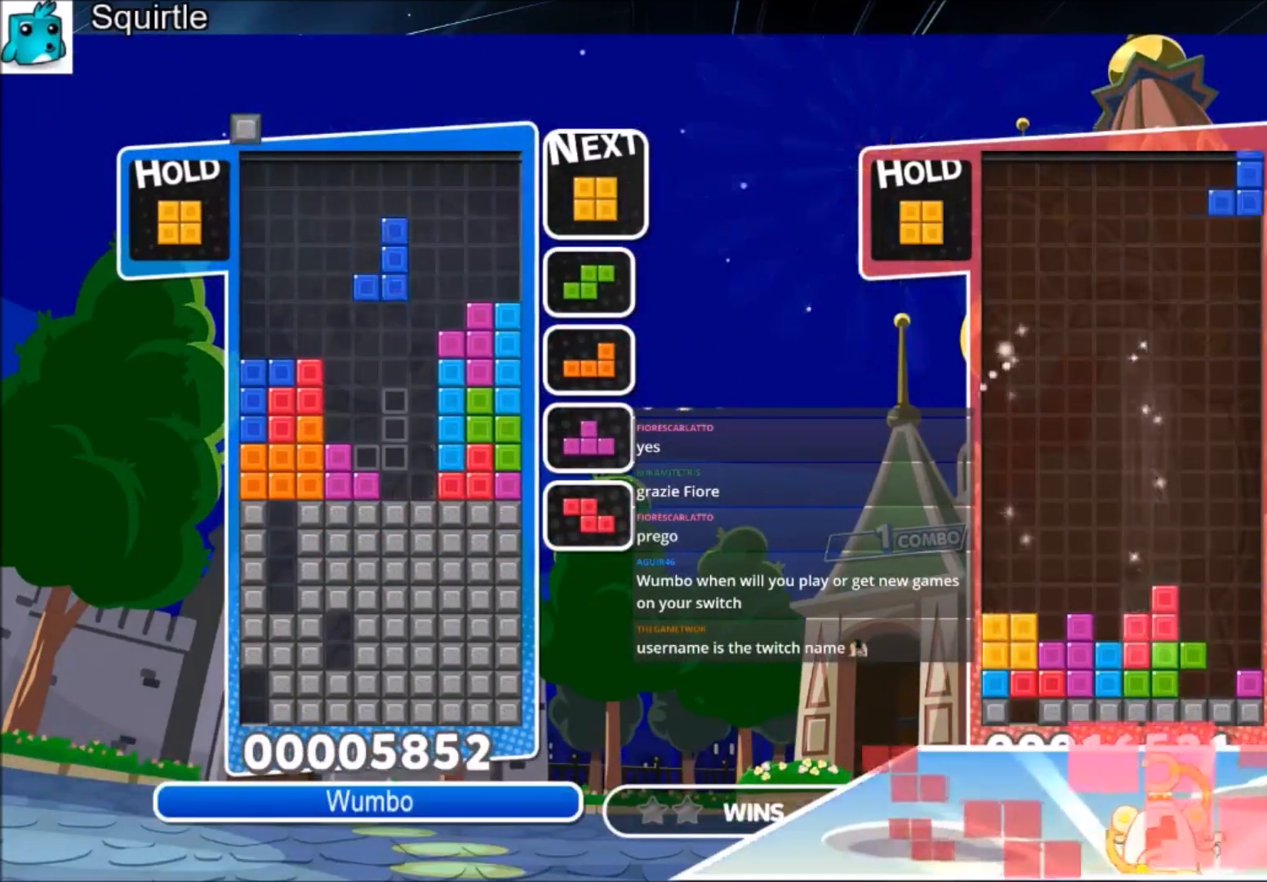
{"keys": [], "events": [[66, "x", "up"], [300, "right", "down"], [400, "down", "down"], [400, "right", "up"], [500, "down", "up"]]}
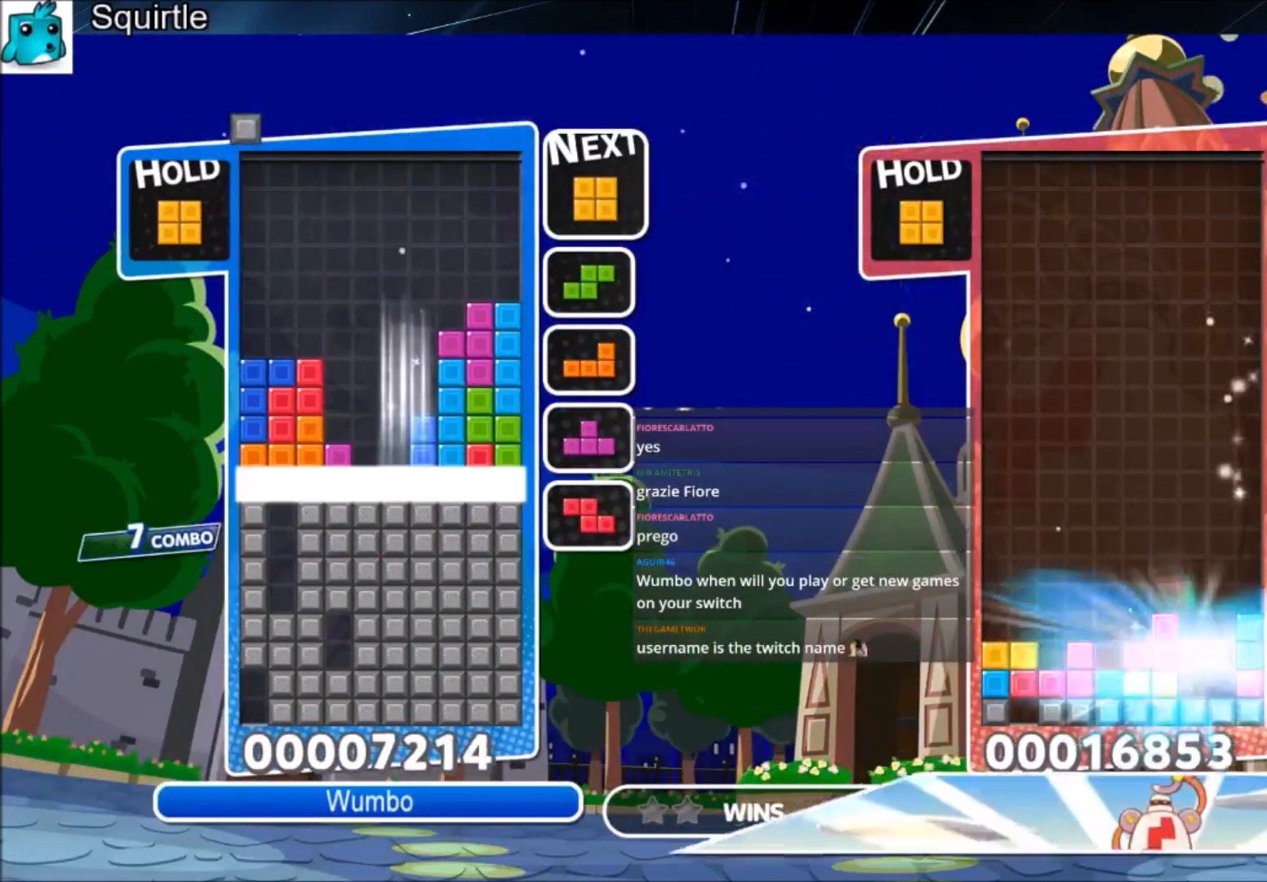
{"keys": [], "events": [[134, "down", "down"], [234, "down", "up"], [334, "down", "down"], [434, "down", "up"]]}
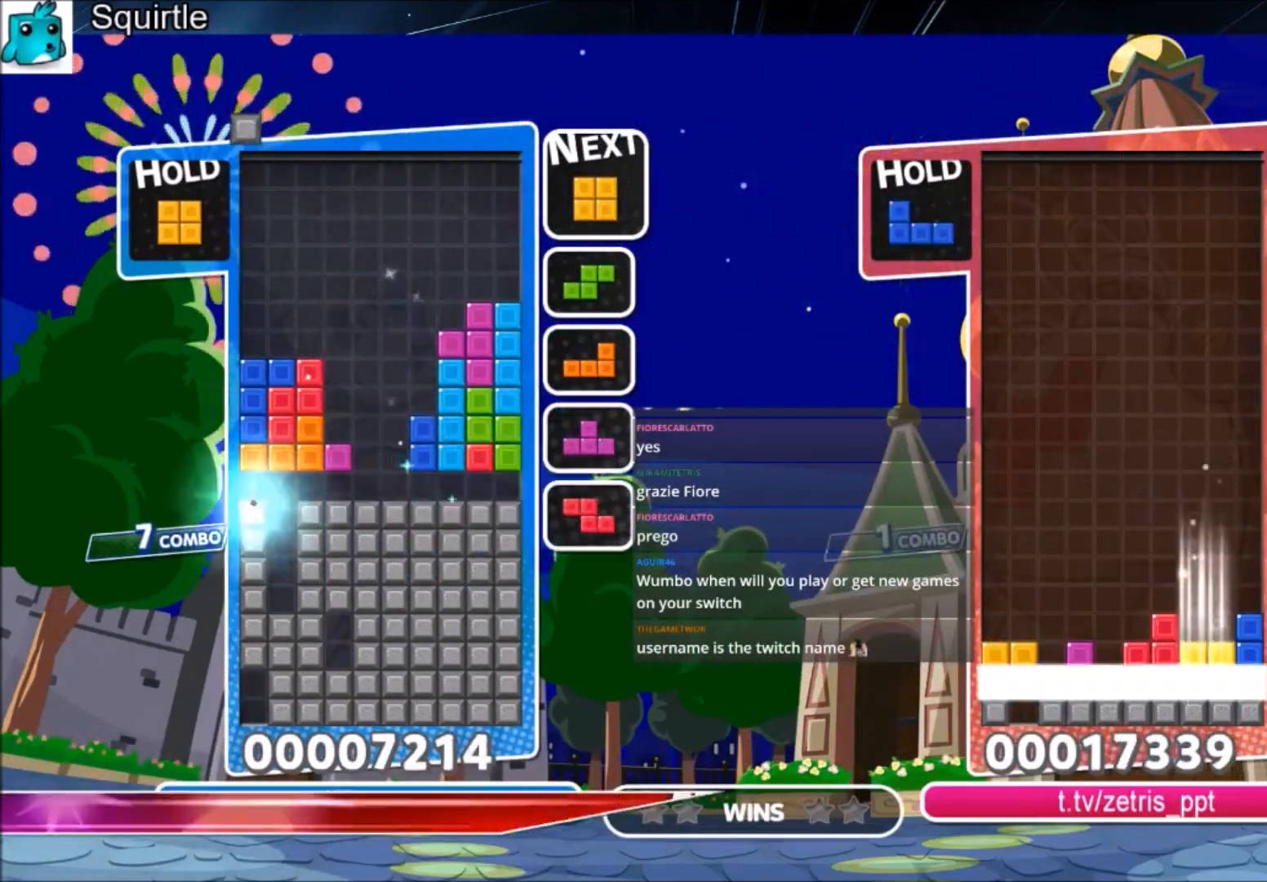
{"keys": [], "events": [[33, "down", "down"], [100, "down", "up"], [200, "down", "down"], [300, "down", "up"], [400, "down", "down"], [433, "down", "up"]]}
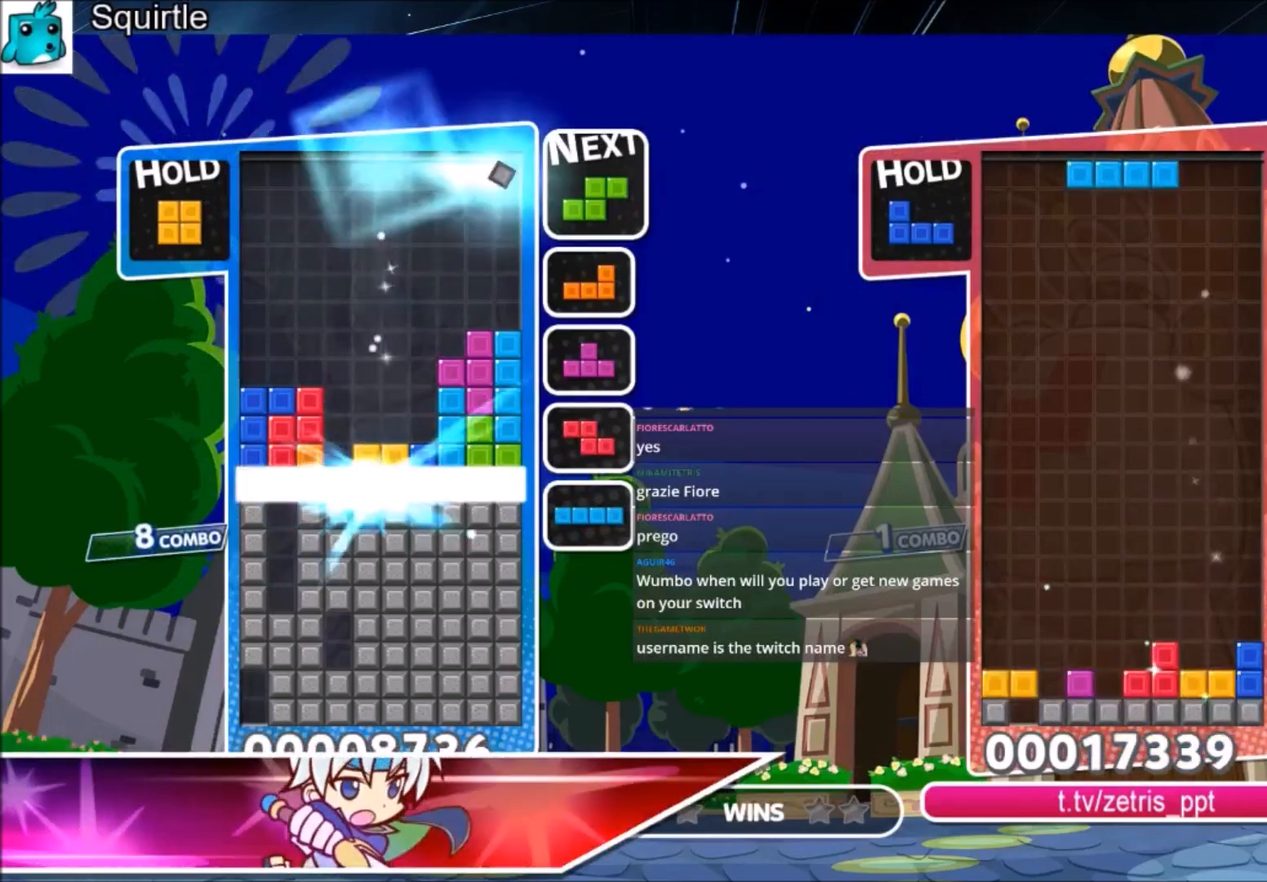
{"keys": [], "events": [[34, "down", "down"], [134, "down", "up"], [167, "down", "down"], [301, "down", "up"]]}
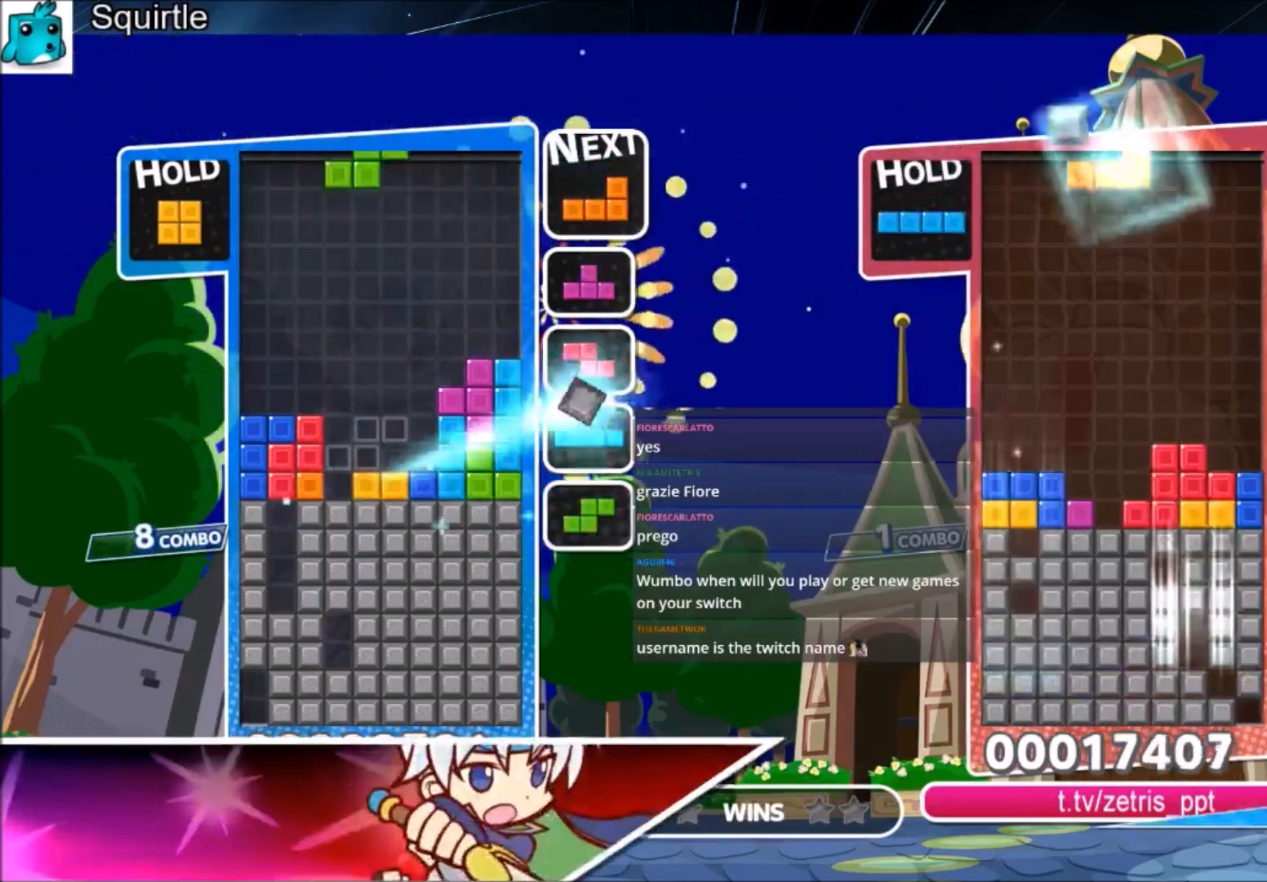
{"keys": ["right", "z"], "events": [[133, "c", "down"], [300, "c", "up"], [300, "down", "down"], [333, "down", "up"], [433, "right", "down"], [433, "z", "down"]]}
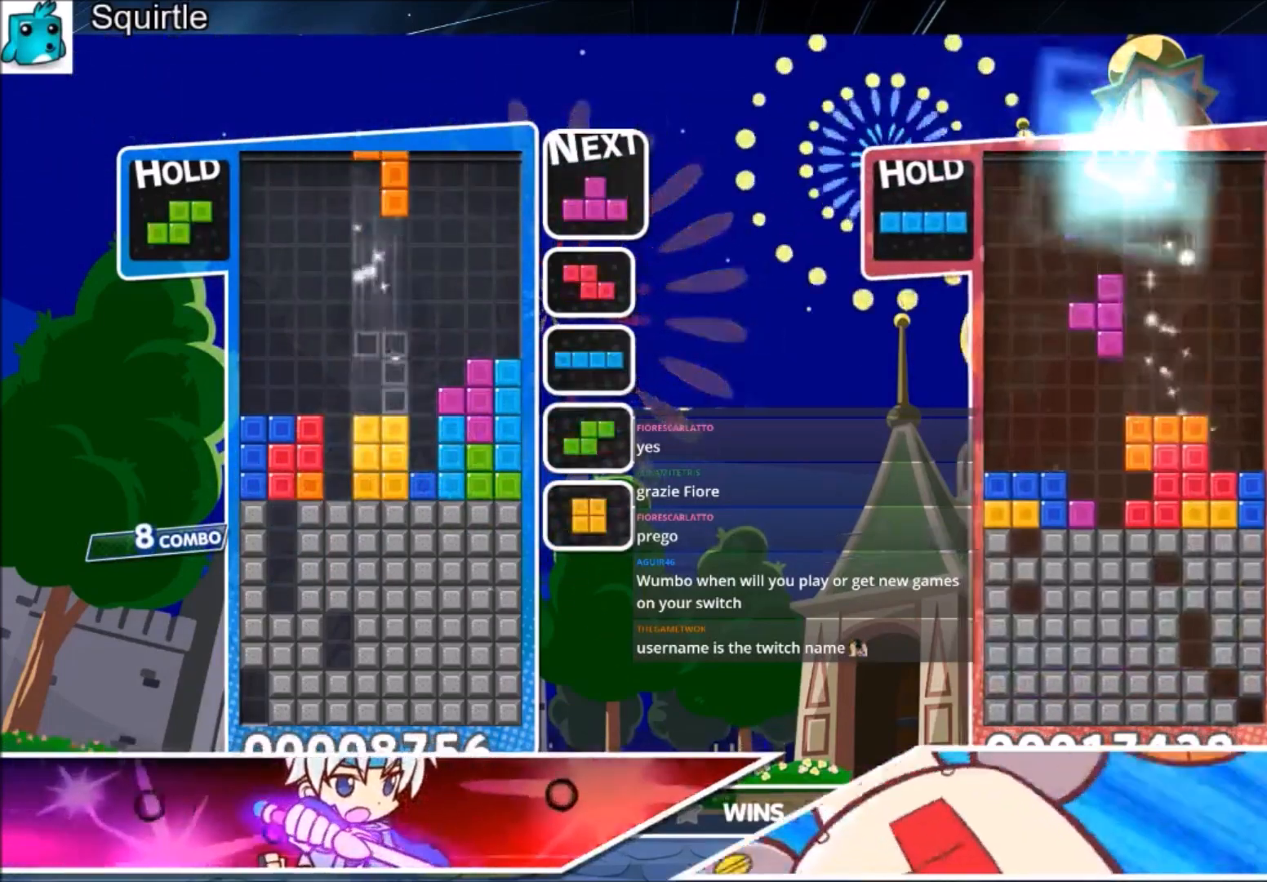
{"keys": ["c", "left"], "events": [[34, "right", "up"], [67, "z", "up"], [100, "right", "down"], [167, "down", "down"], [200, "right", "up"], [267, "left", "down"], [301, "down", "up"], [434, "c", "down"]]}
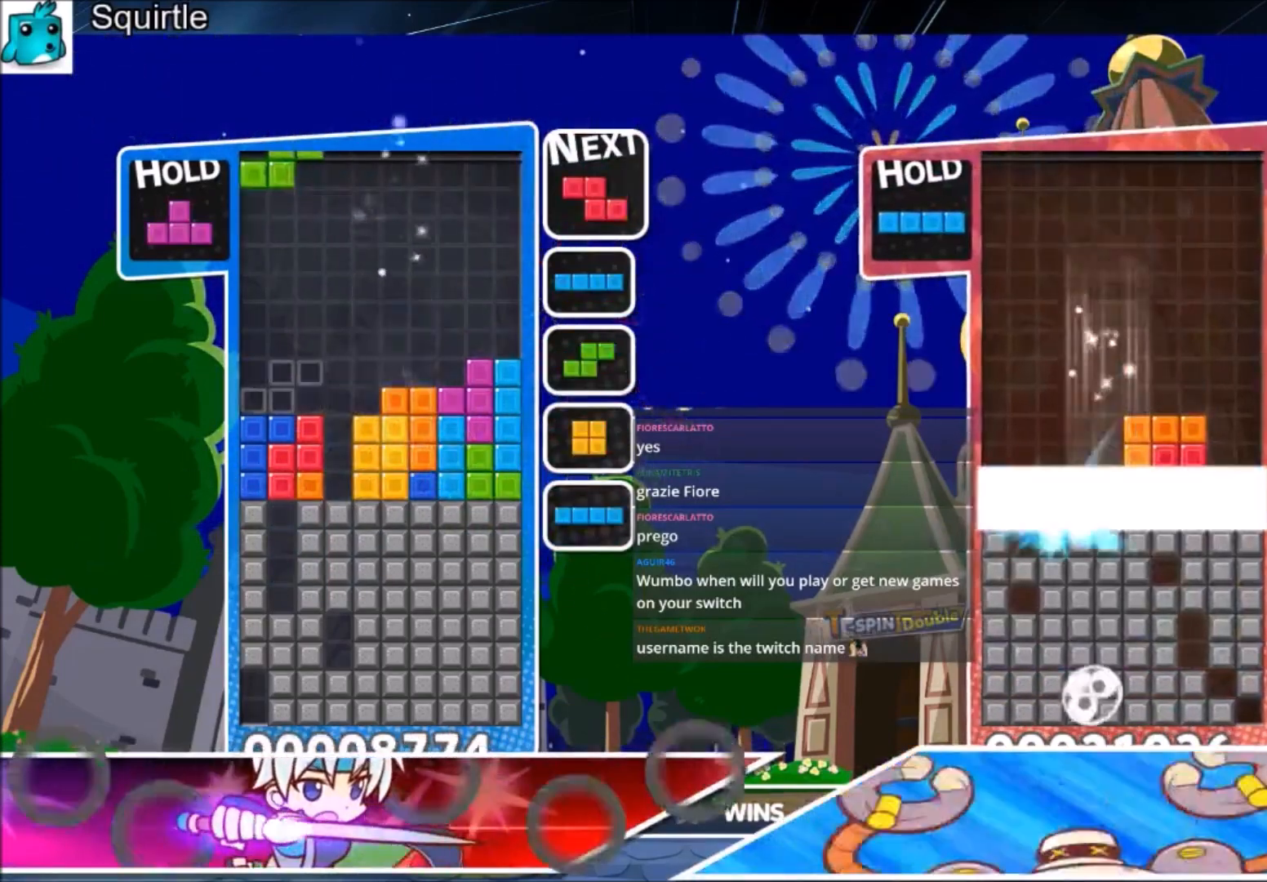
{"keys": ["right"], "events": [[133, "c", "up"], [167, "down", "down"], [267, "down", "up"], [267, "left", "up"], [300, "right", "down"]]}
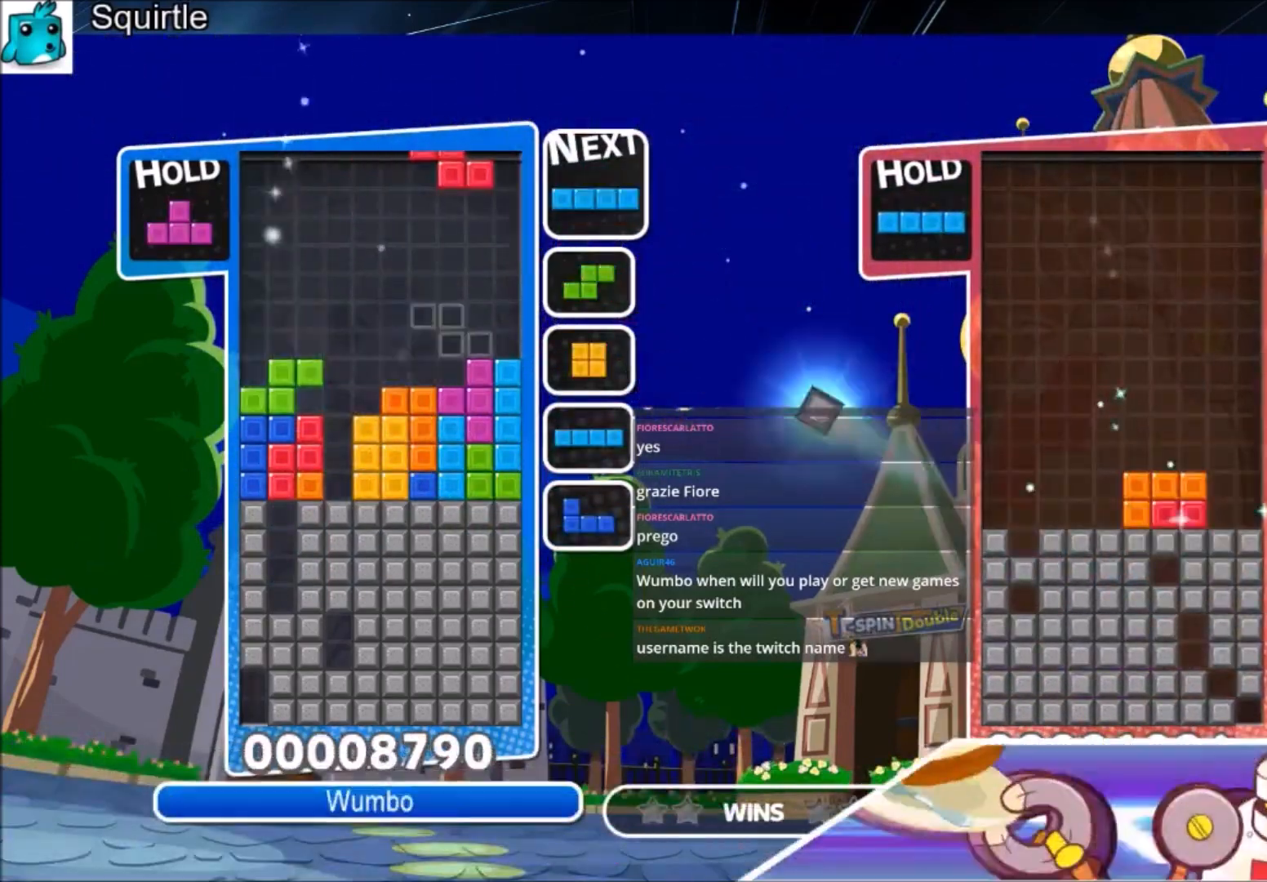
{"keys": ["c"], "events": [[100, "down", "down"], [100, "right", "up"], [134, "z", "down"], [200, "right", "down"], [234, "down", "up"], [234, "z", "up"], [434, "right", "up"], [467, "c", "down"]]}
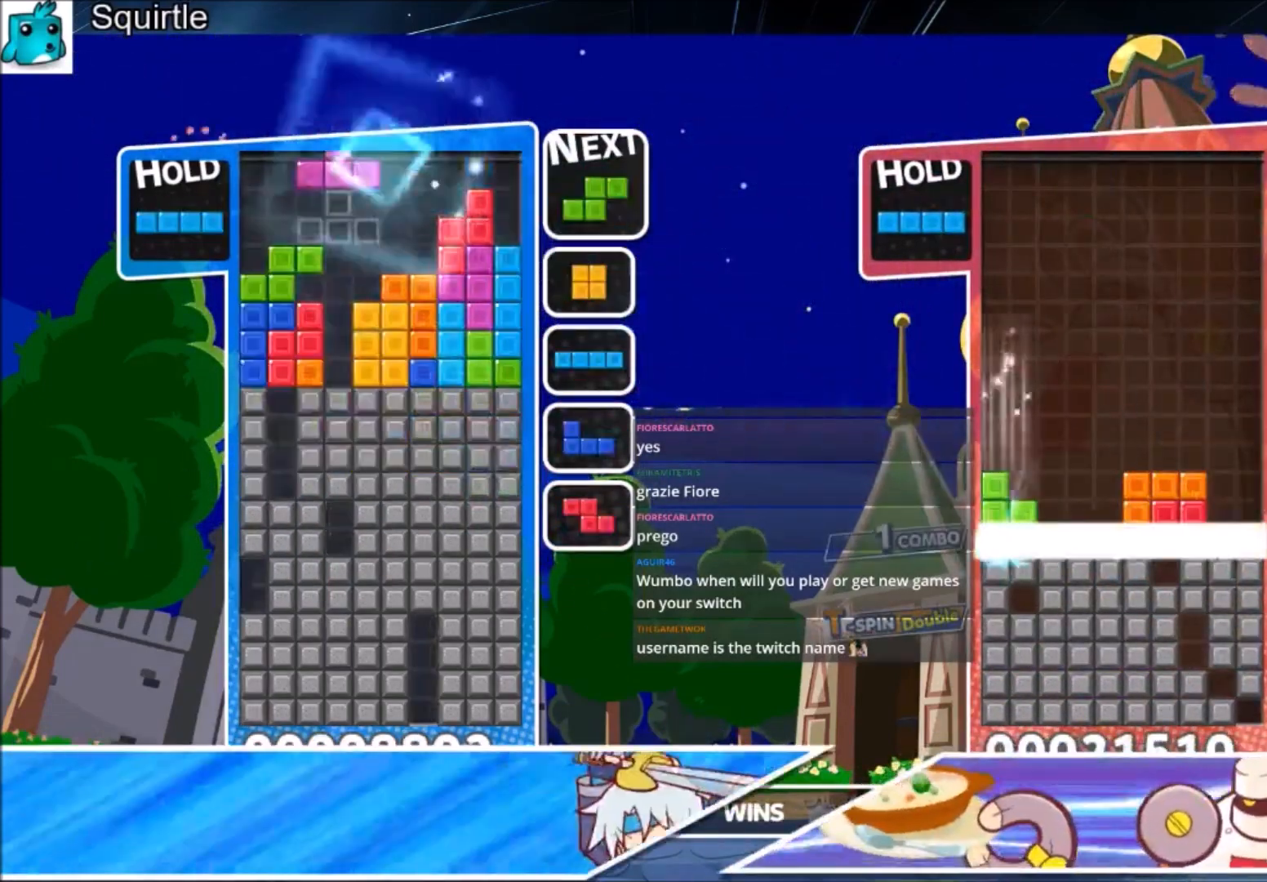
{"keys": ["down", "x"], "events": [[33, "left", "down"], [33, "up", "down"], [66, "x", "down"], [100, "left", "up"], [167, "c", "up"], [200, "x", "up"], [333, "up", "up"], [333, "x", "down"], [433, "down", "down"]]}
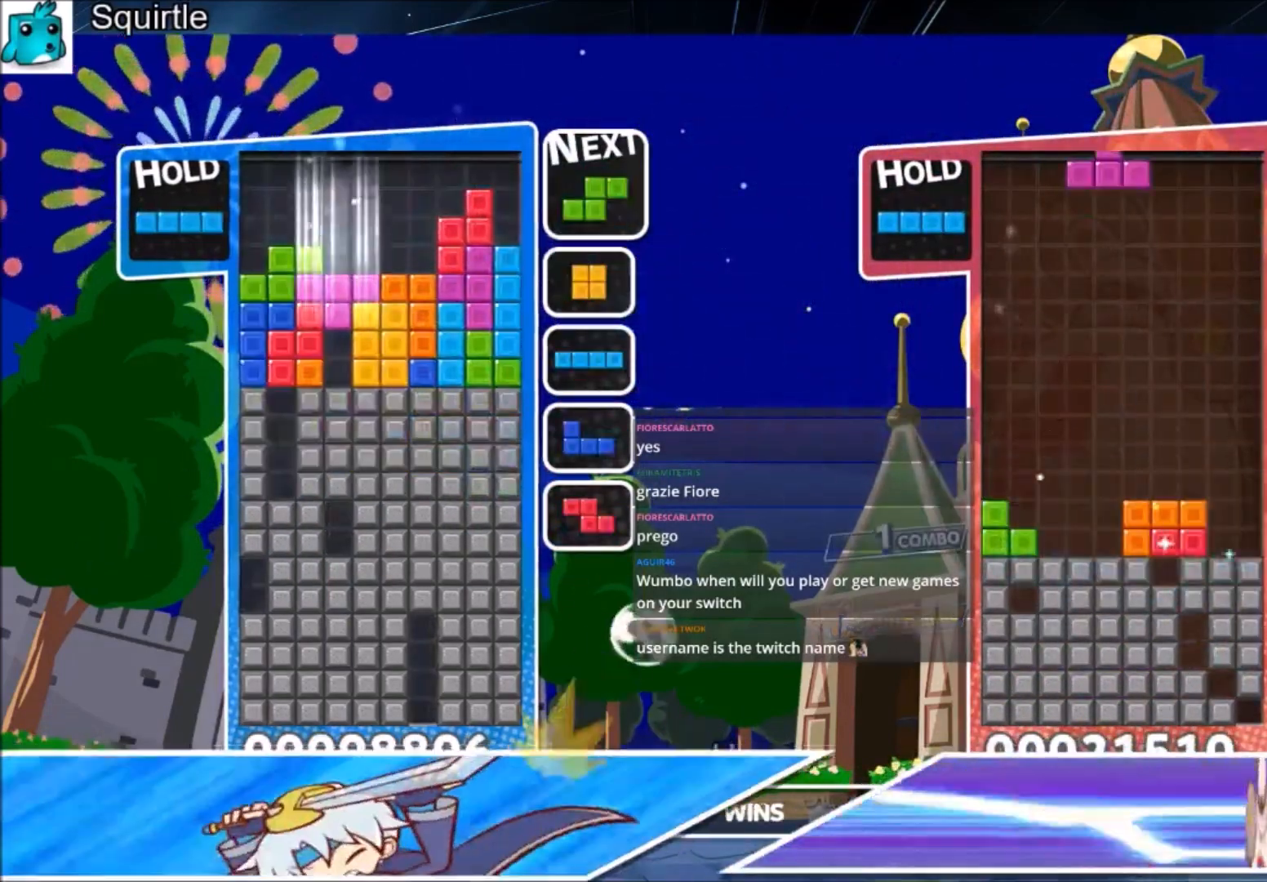
{"keys": ["left"], "events": [[34, "down", "up"], [34, "x", "up"], [134, "down", "down"], [234, "down", "up"], [267, "down", "down"], [401, "down", "up"], [401, "left", "down"]]}